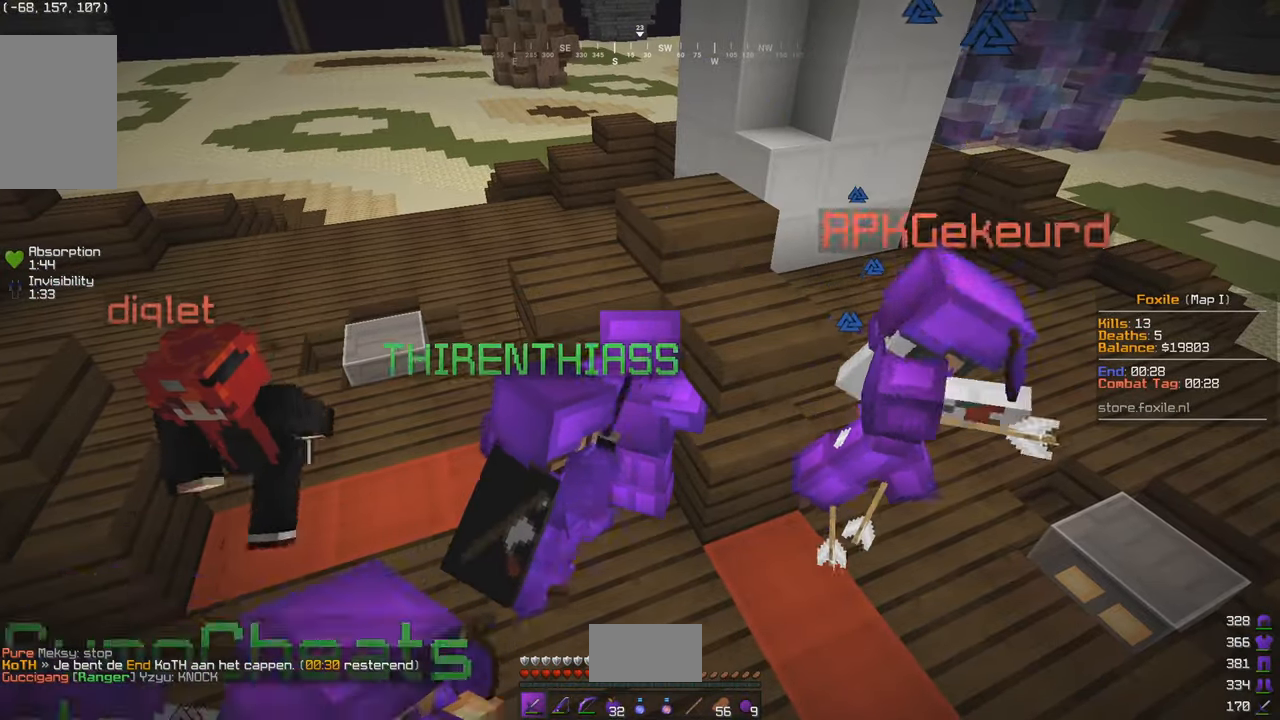
Gameplay with keyboard and mouse; each line is a JSON object with the keys and mouse buttons held at the frame after it. "events" lists presses ("down") and releases ("up") of "a", "d", "s", "w", "mouse_left" and "mouse_right" between this image and that frame as [ms after this image, input, new state], when the widget could be followed in between. "mouse_left", "mouse_right" = the "left", "right" buttons of the "mouse" list. No other keys are recorded. Fast repeated clicks can show as one long hold. Mouse movement is not recorded.
{"keys": ["w"], "mouse": [], "events": []}
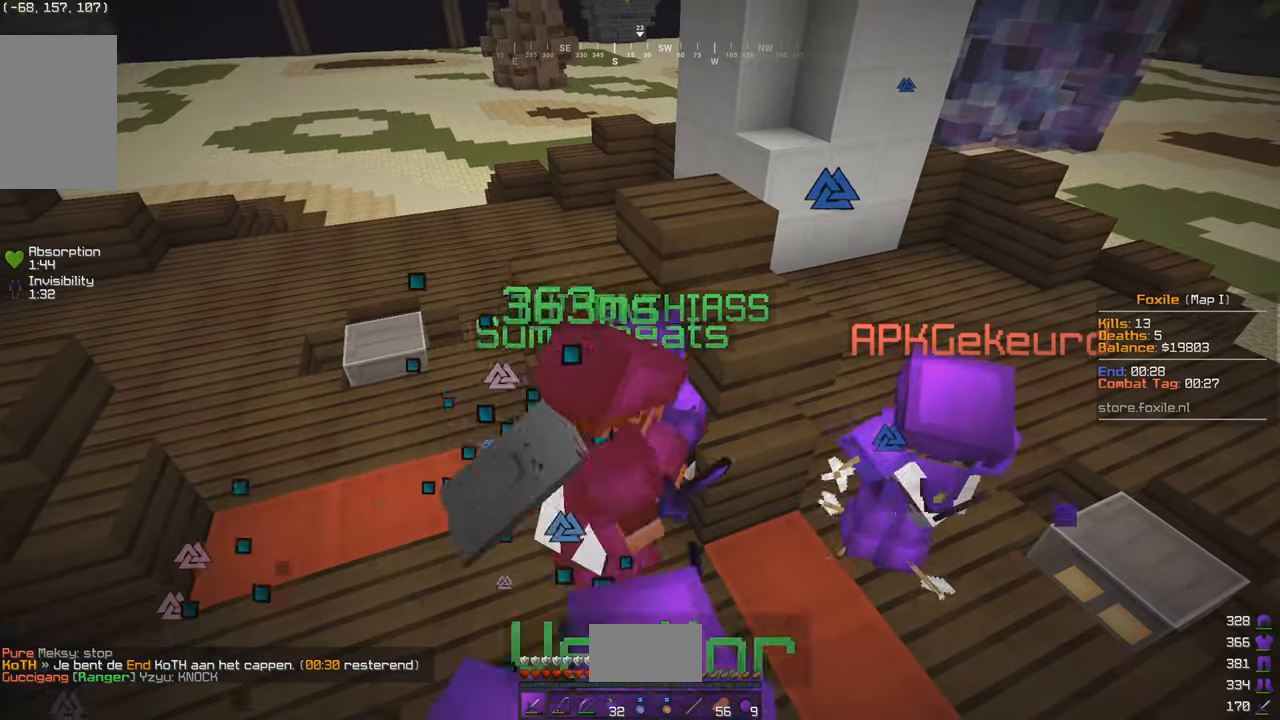
{"keys": ["w"], "mouse": [], "events": []}
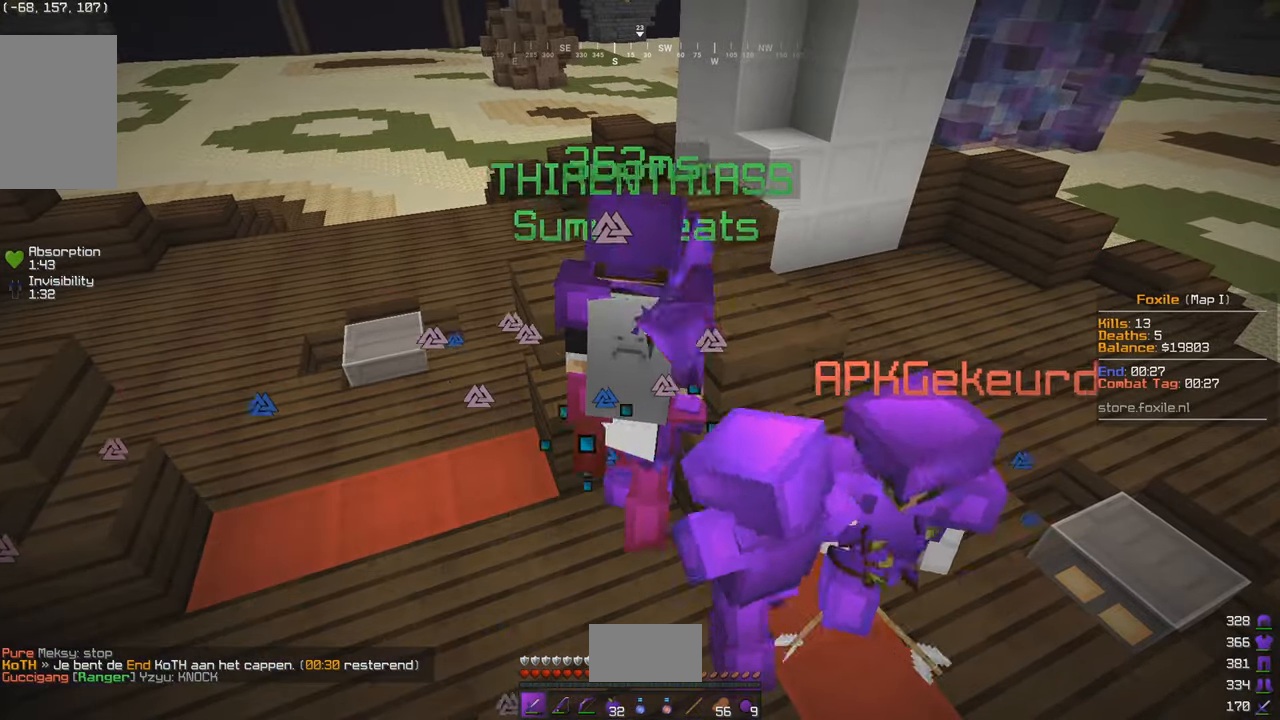
{"keys": ["w"], "mouse": [], "events": []}
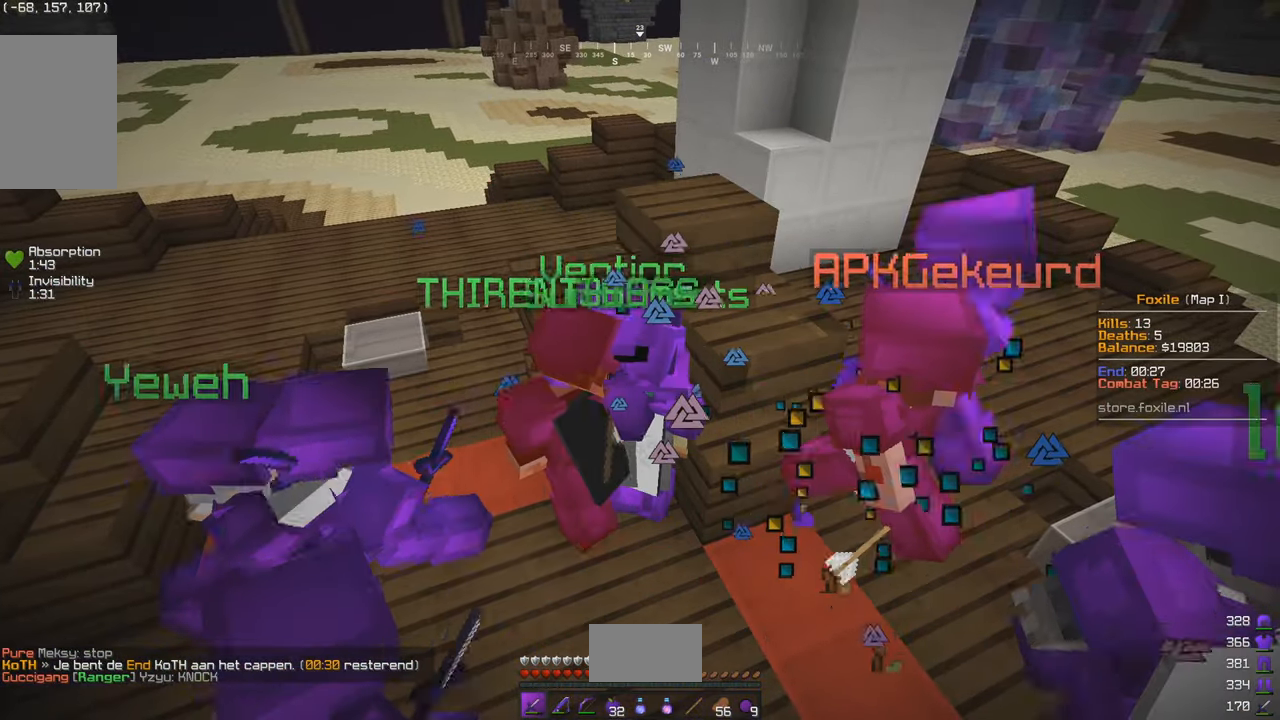
{"keys": ["w"], "mouse": [], "events": []}
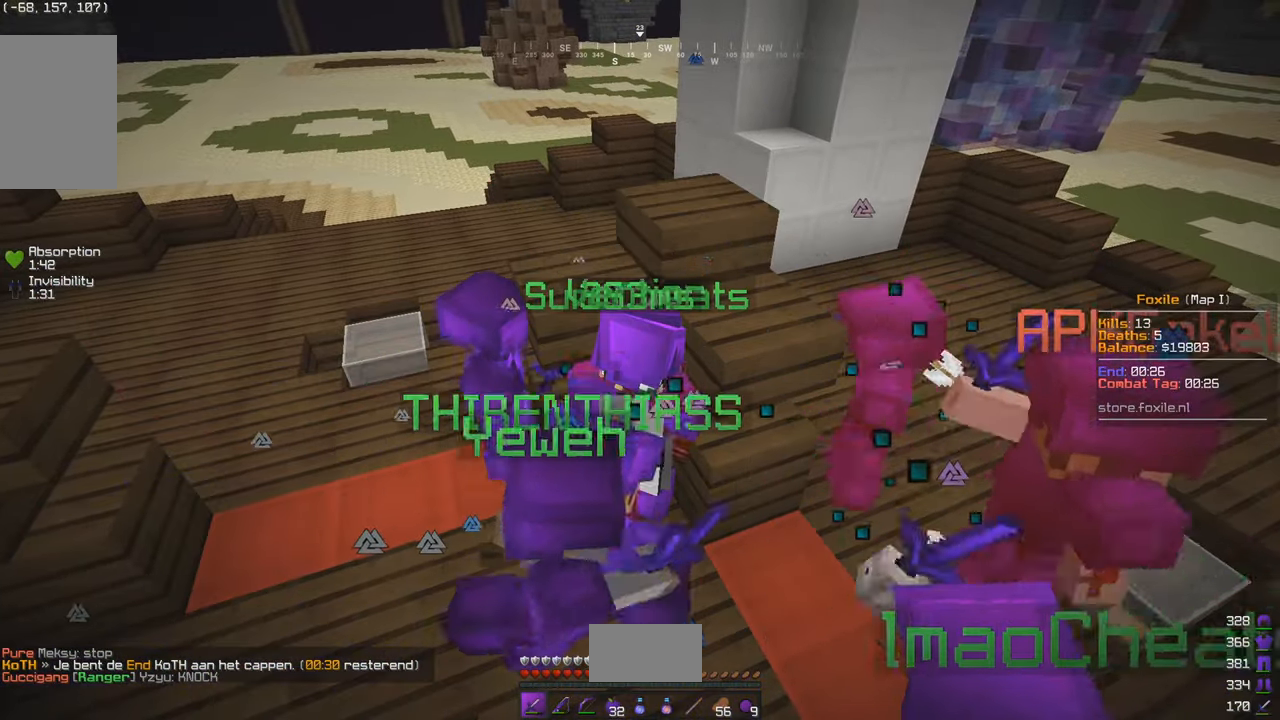
{"keys": ["w"], "mouse": [], "events": []}
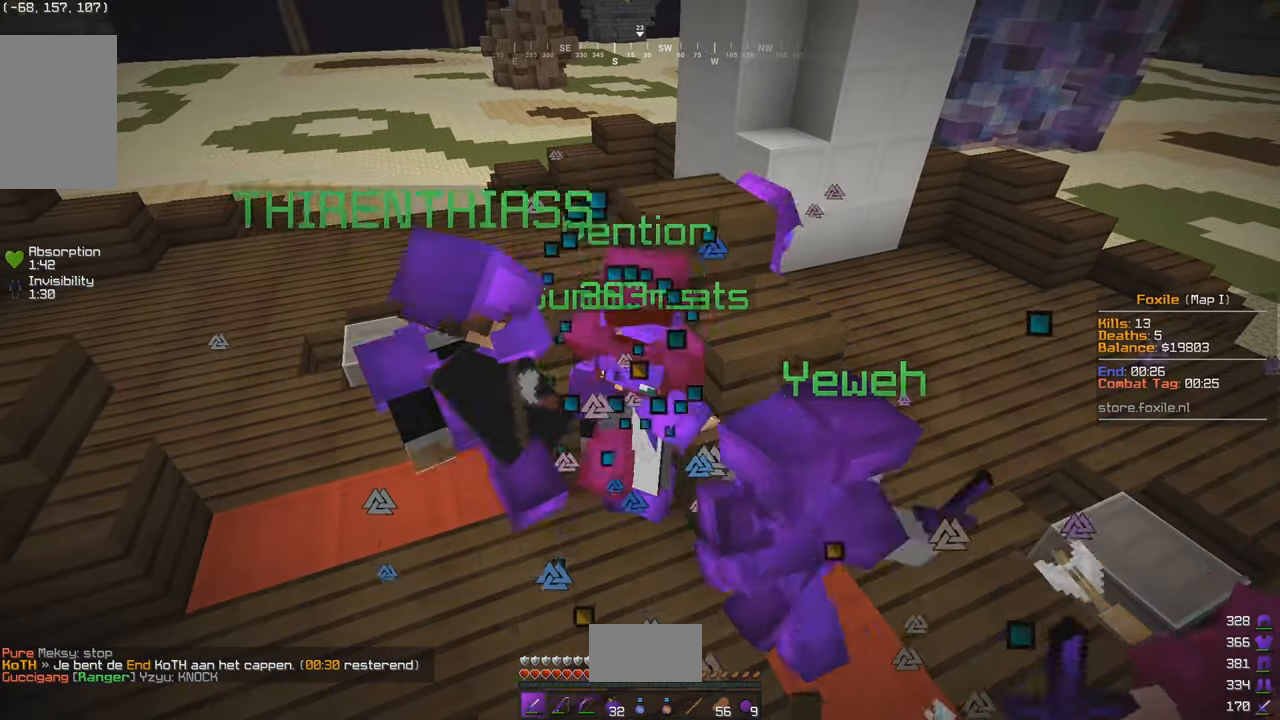
{"keys": ["a", "w"], "mouse": [], "events": [[500, "a", "down"]]}
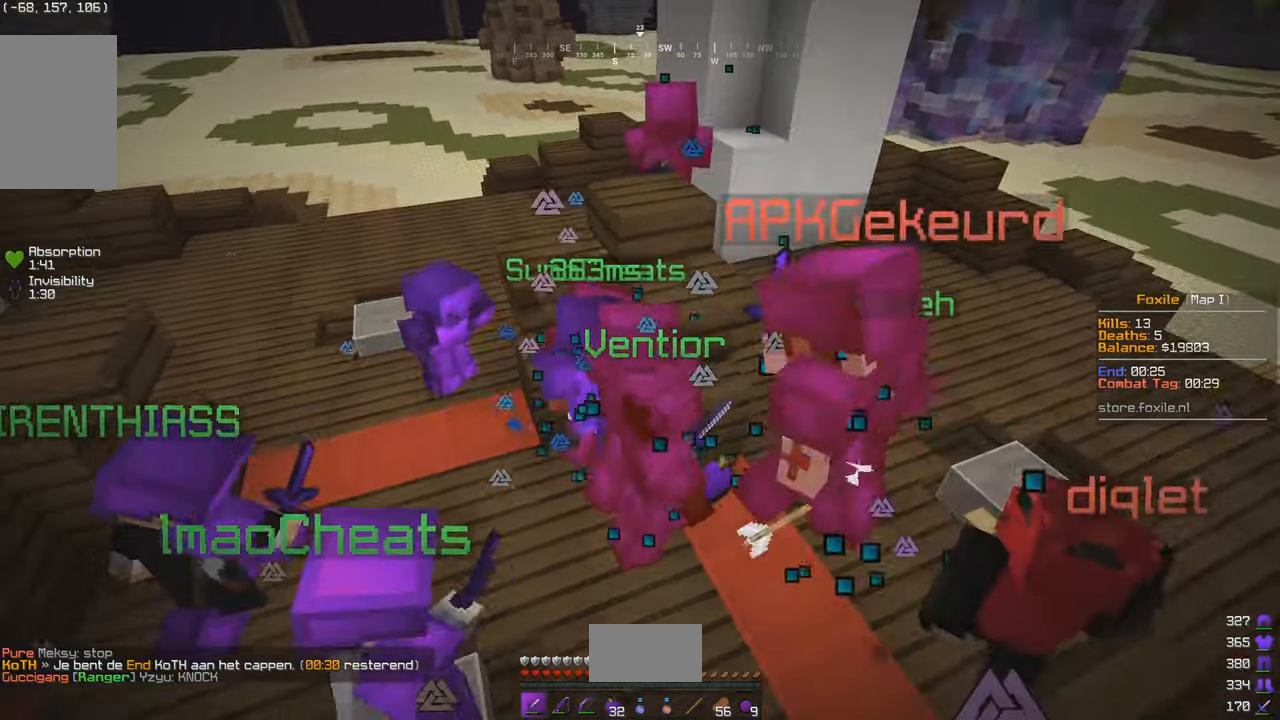
{"keys": ["d", "w"], "mouse": [], "events": [[17, "w", "up"], [250, "w", "down"], [333, "a", "up"], [350, "d", "down"]]}
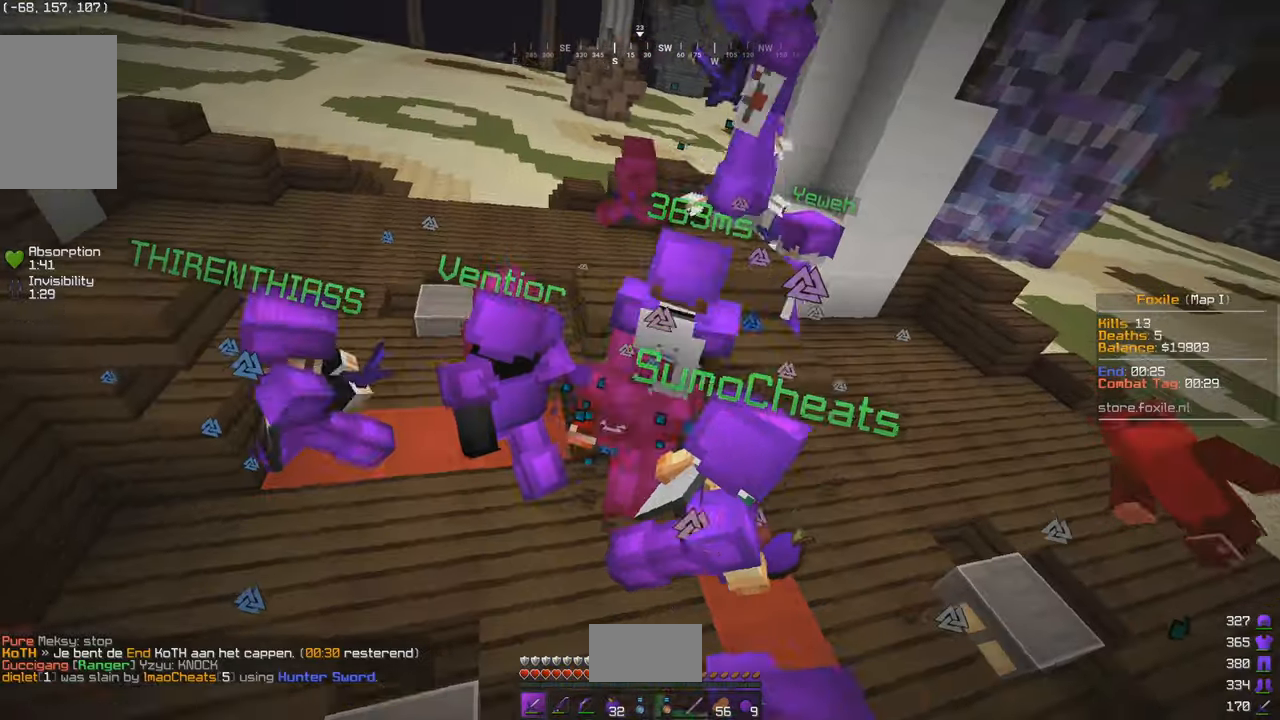
{"keys": ["a", "s"], "mouse": [], "events": [[33, "w", "up"], [150, "a", "down"], [166, "d", "up"], [233, "a", "up"], [300, "a", "down"], [333, "s", "down"], [366, "a", "up"], [500, "a", "down"]]}
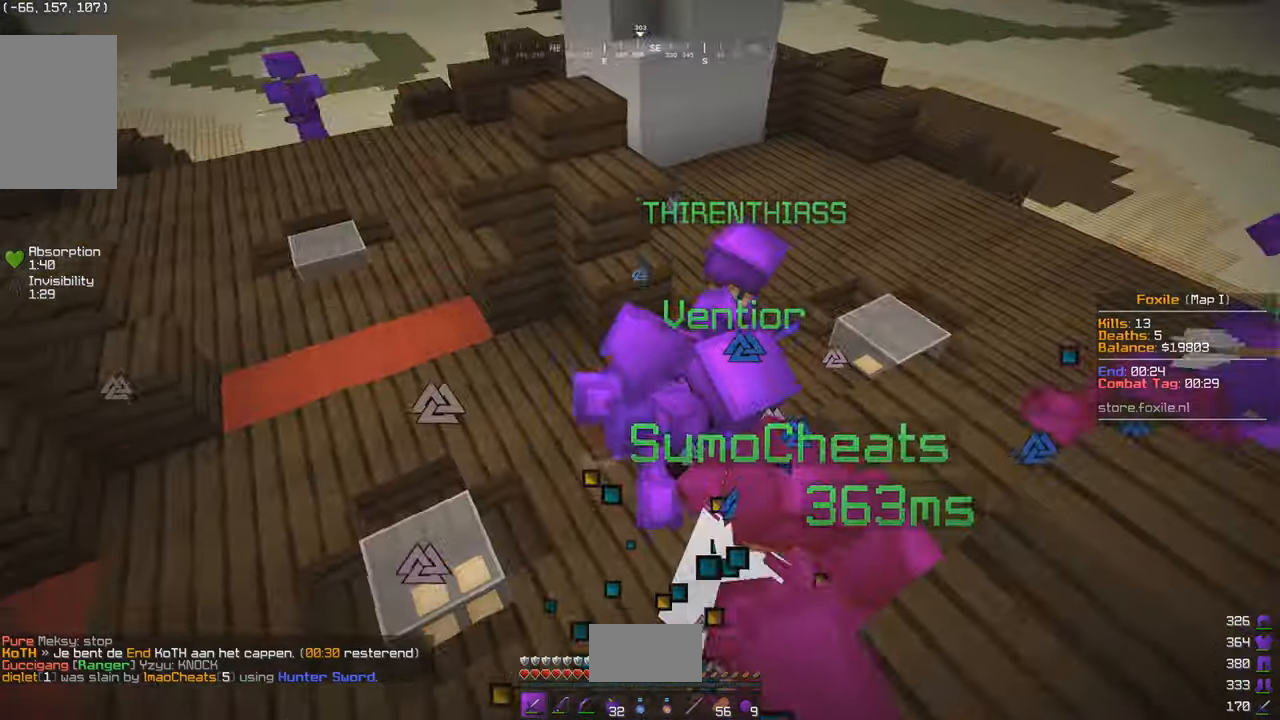
{"keys": ["w"], "mouse": [], "events": [[83, "s", "up"], [200, "w", "down"], [283, "a", "up"], [283, "d", "down"], [450, "d", "up"]]}
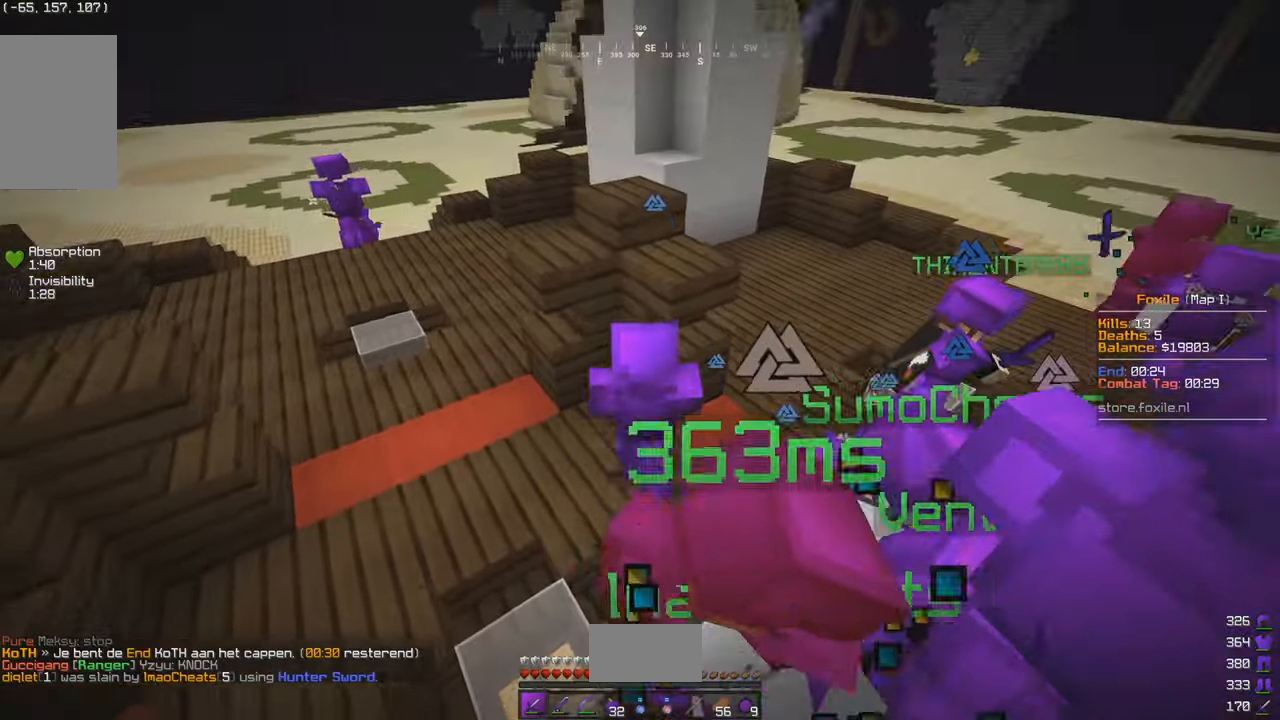
{"keys": ["w"], "mouse": [], "events": [[150, "a", "down"], [283, "a", "up"]]}
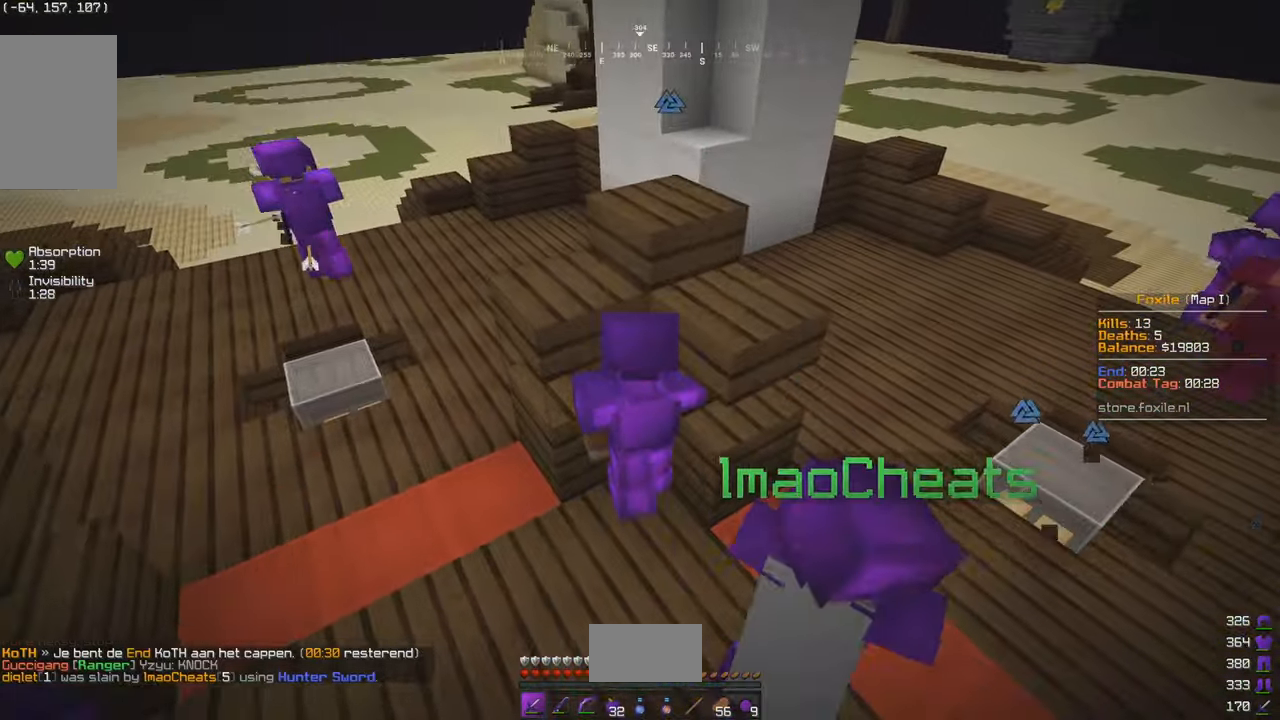
{"keys": ["w"], "mouse": [], "events": []}
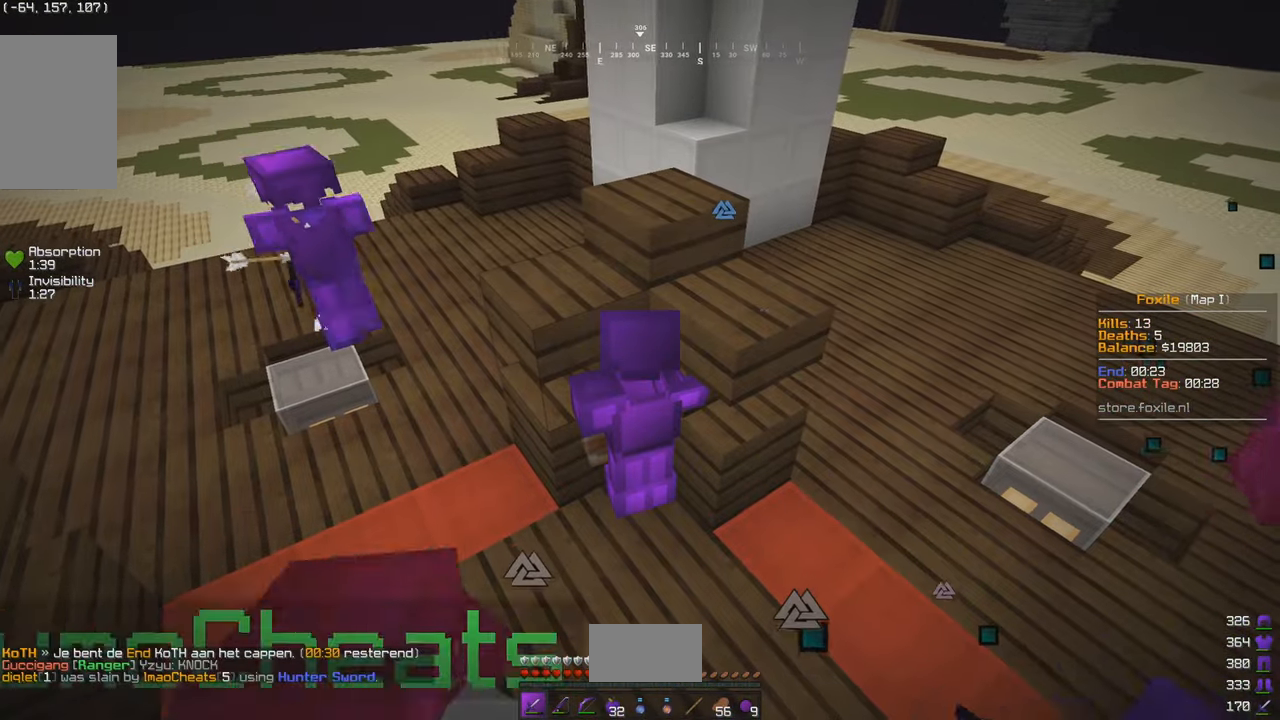
{"keys": ["w"], "mouse": ["right"], "events": [[150, "mouse_right", "down"]]}
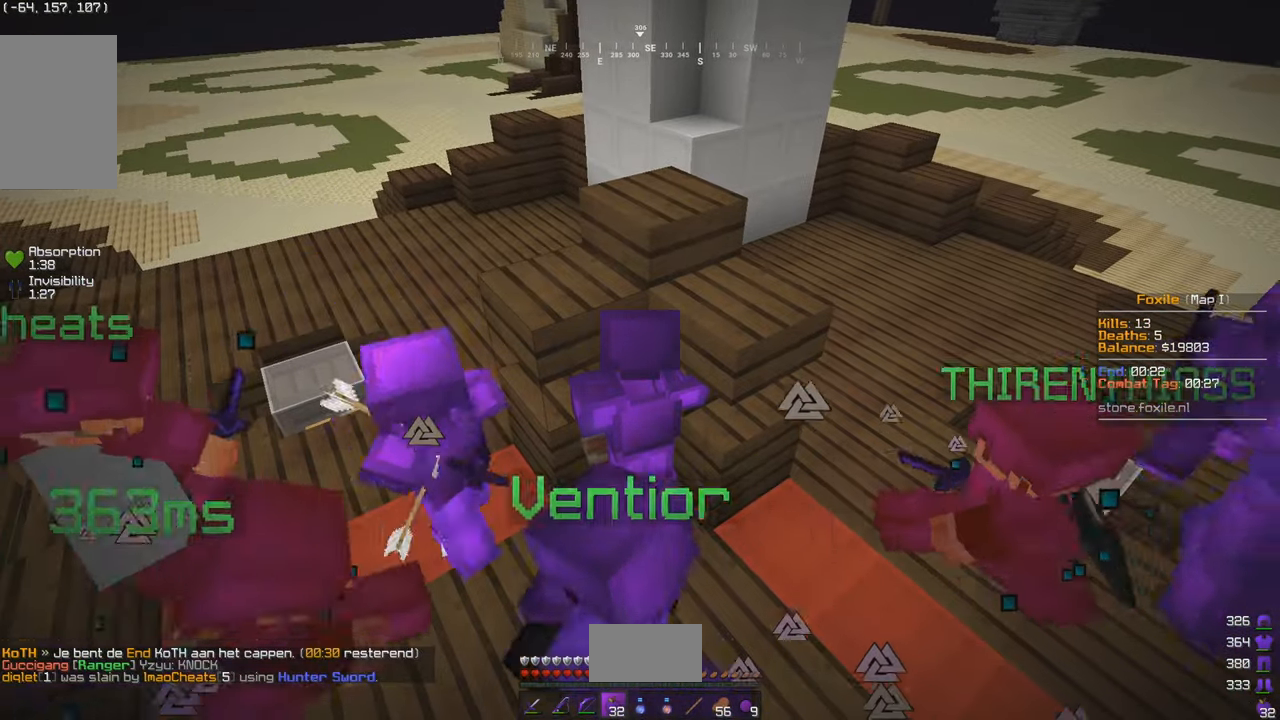
{"keys": ["w"], "mouse": ["right"], "events": [[100, "a", "down"], [233, "a", "up"]]}
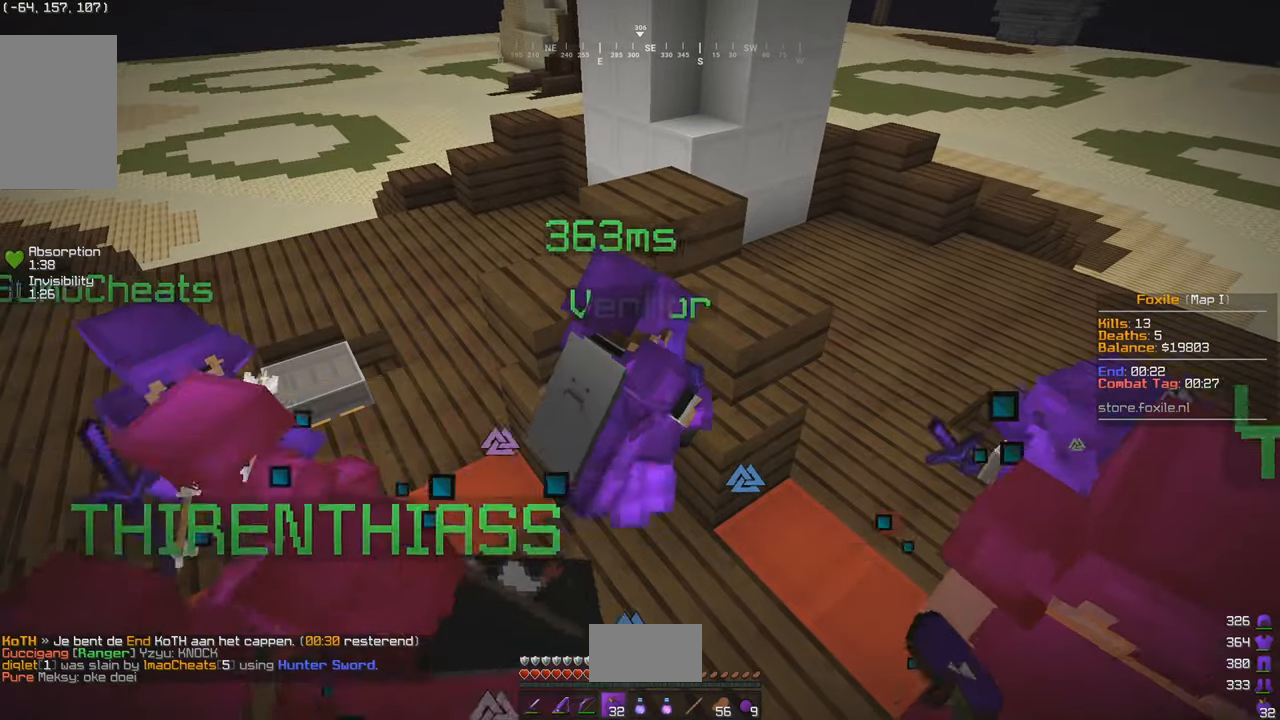
{"keys": ["w"], "mouse": ["right"], "events": []}
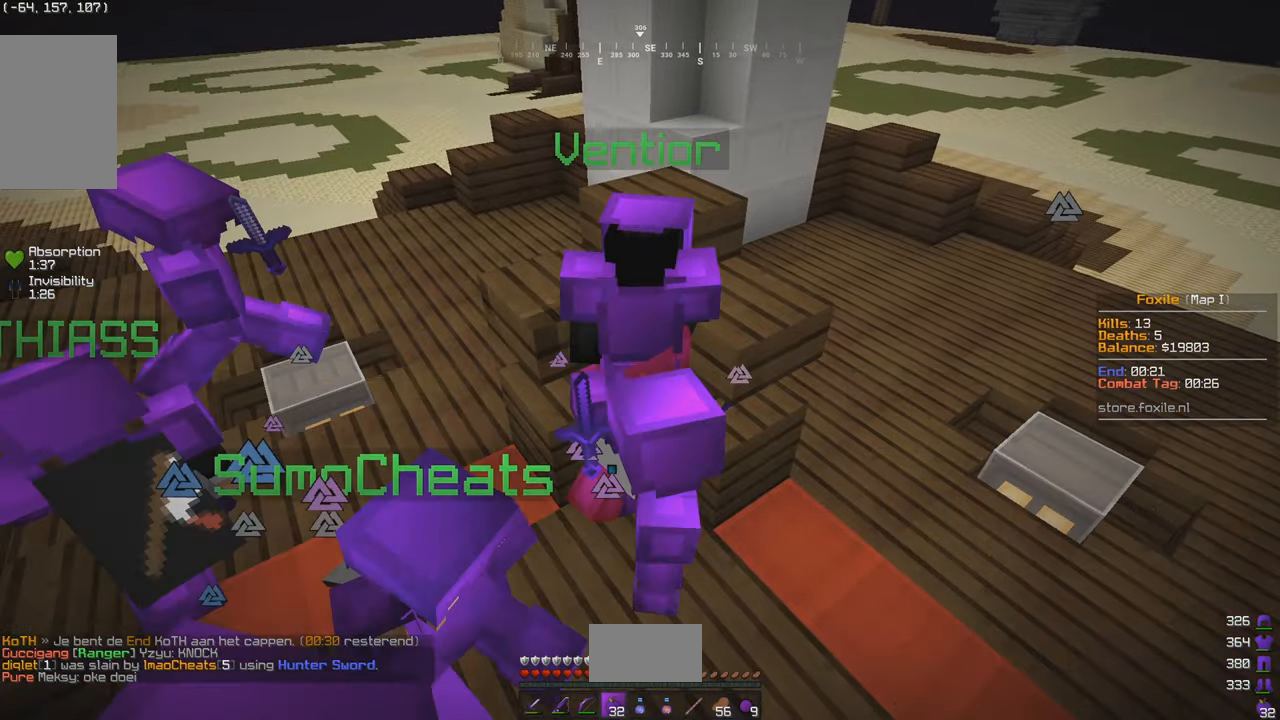
{"keys": ["w"], "mouse": ["right"], "events": []}
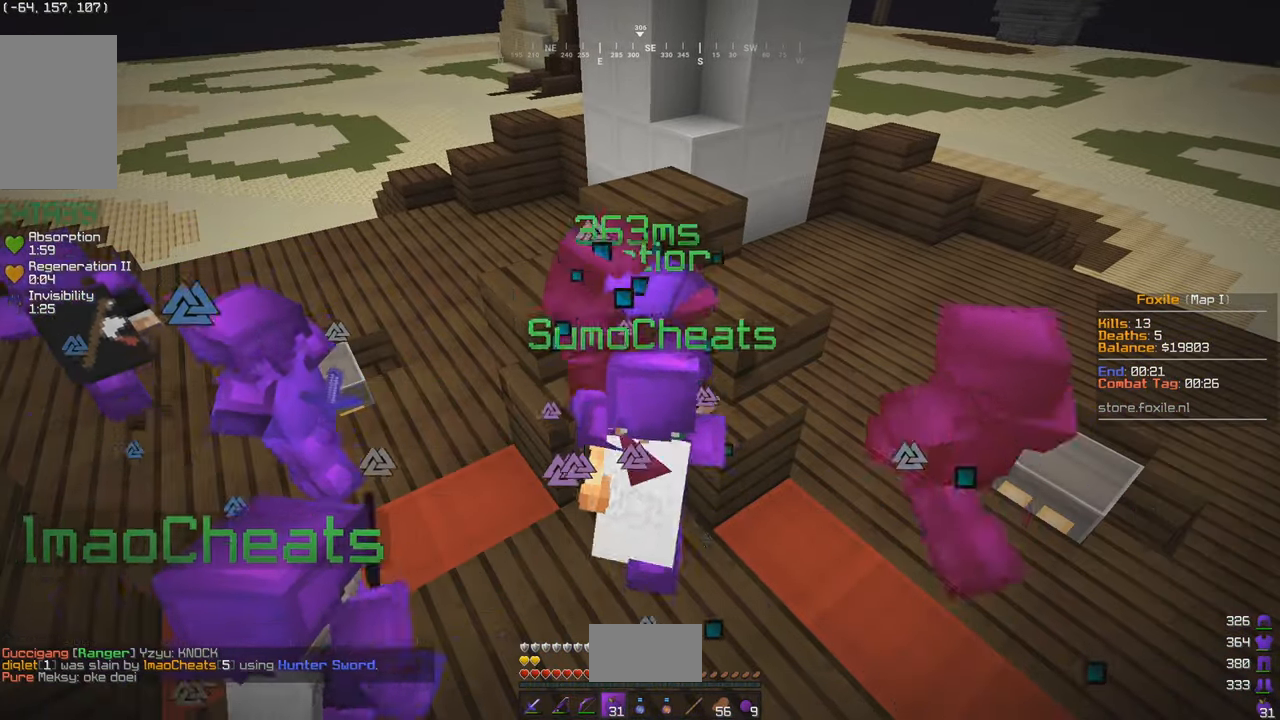
{"keys": ["w"], "mouse": ["right"], "events": []}
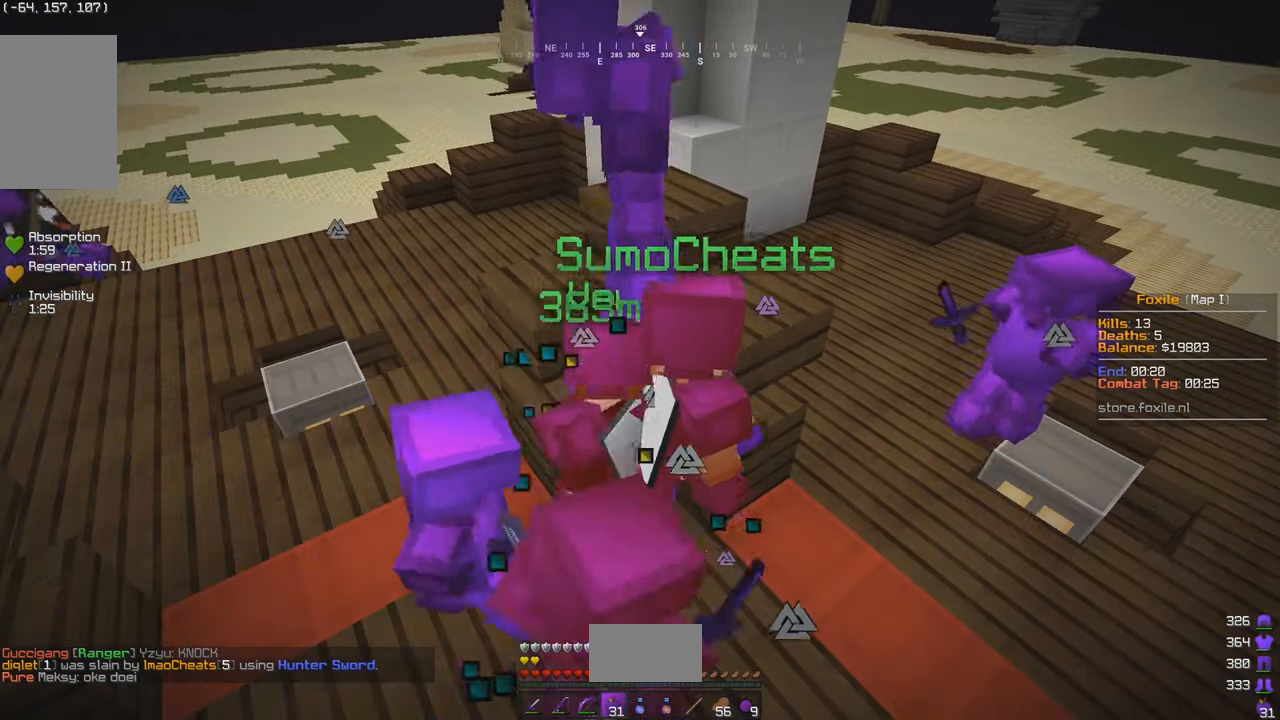
{"keys": ["w"], "mouse": [], "events": [[166, "mouse_right", "up"]]}
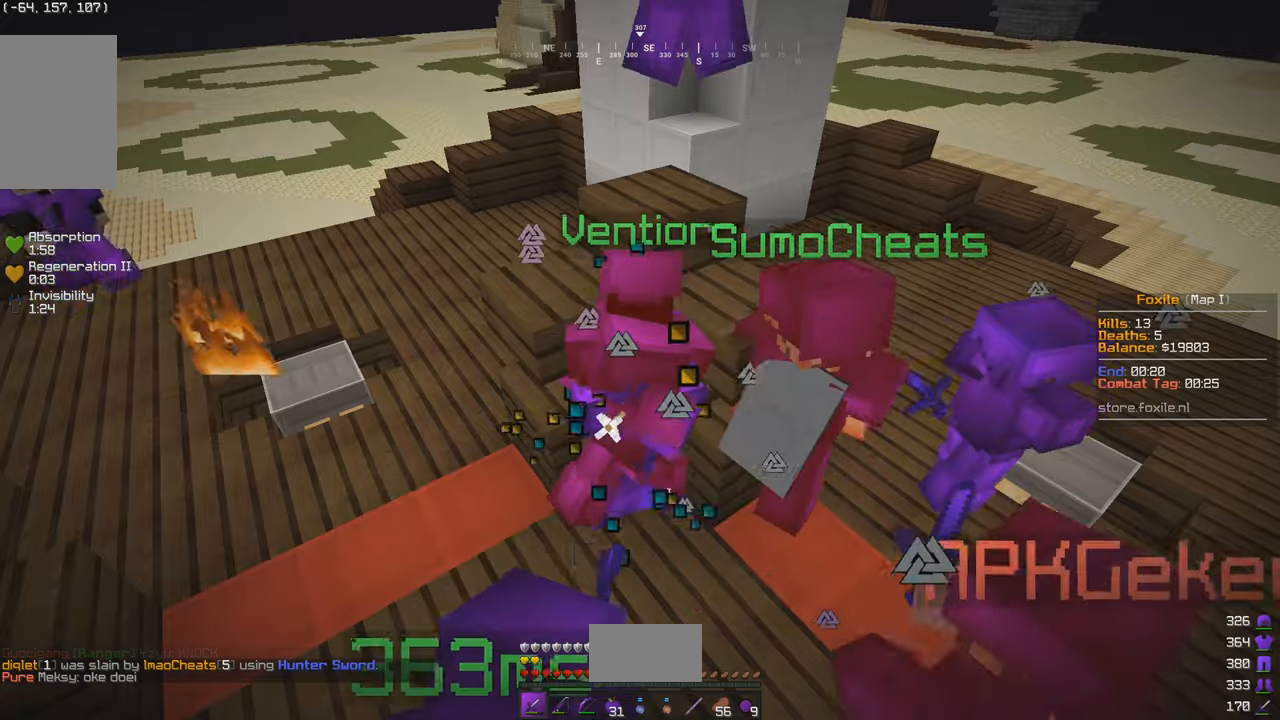
{"keys": [], "mouse": [], "events": [[233, "w", "up"], [250, "s", "down"], [400, "s", "up"]]}
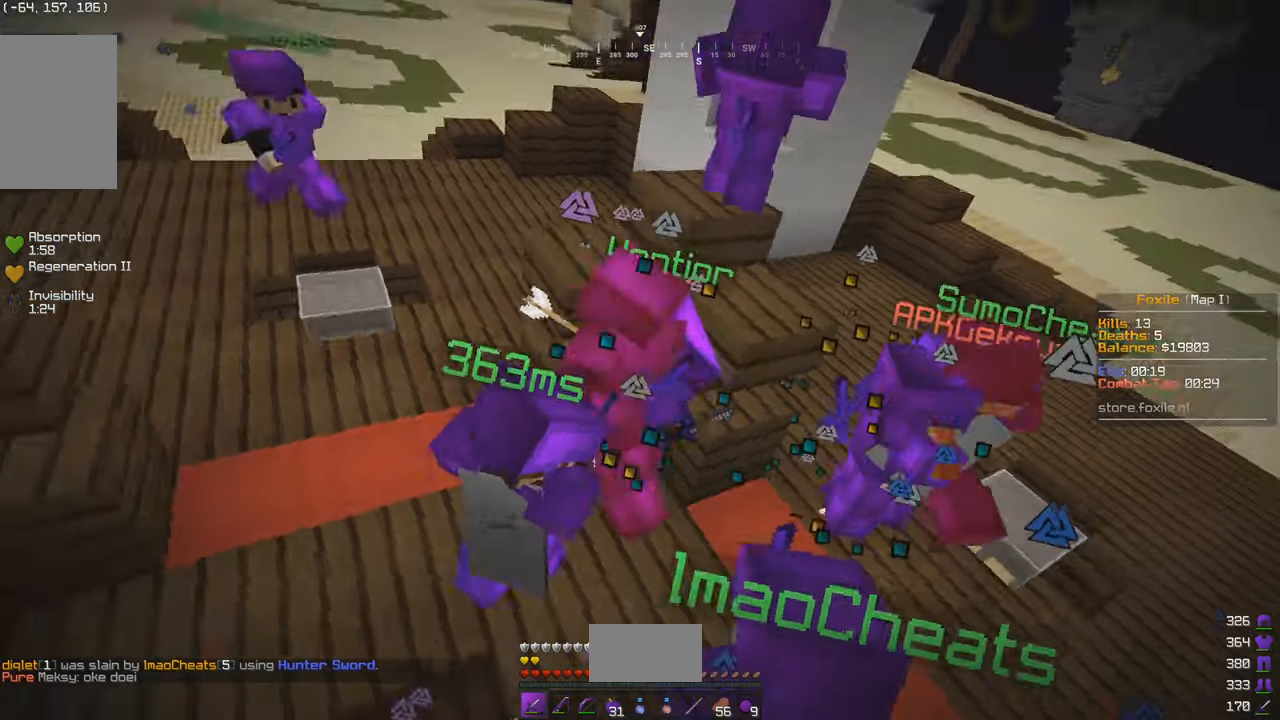
{"keys": ["a", "w"], "mouse": [], "events": [[100, "s", "down"], [217, "a", "down"], [300, "s", "up"], [450, "w", "down"]]}
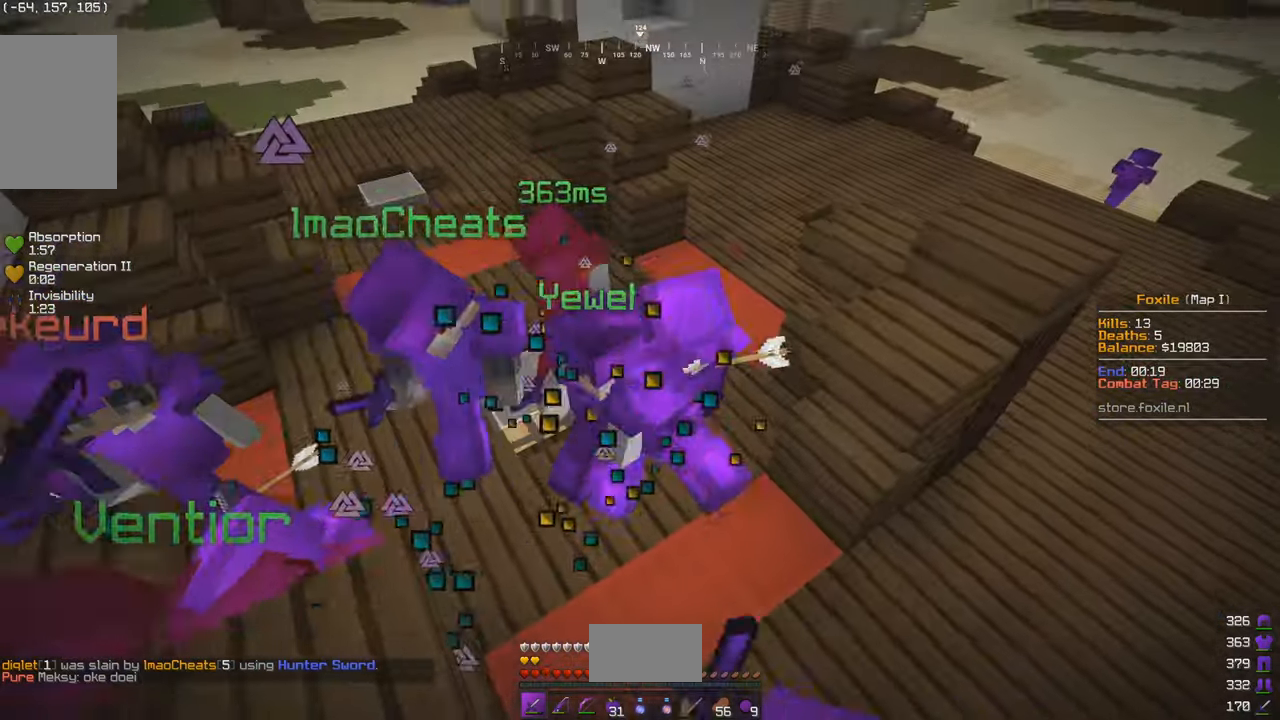
{"keys": ["w"], "mouse": [], "events": [[133, "a", "up"], [350, "a", "down"], [417, "a", "up"]]}
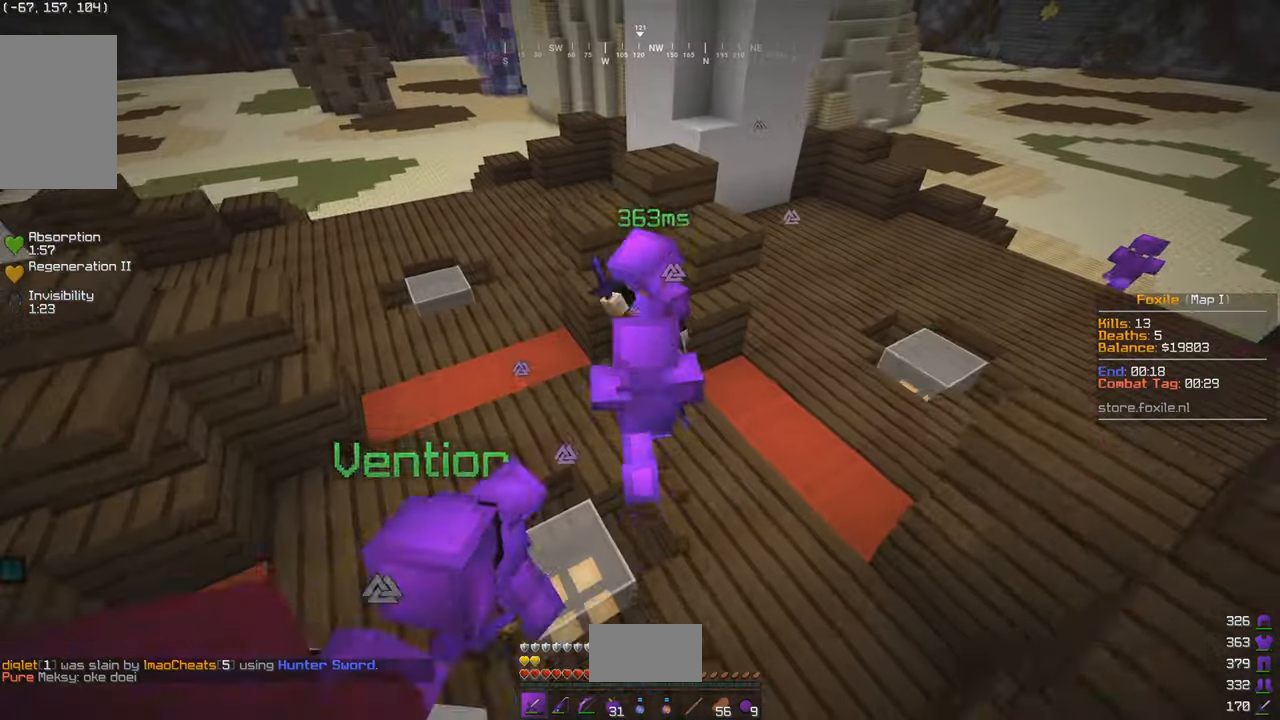
{"keys": ["w"], "mouse": [], "events": []}
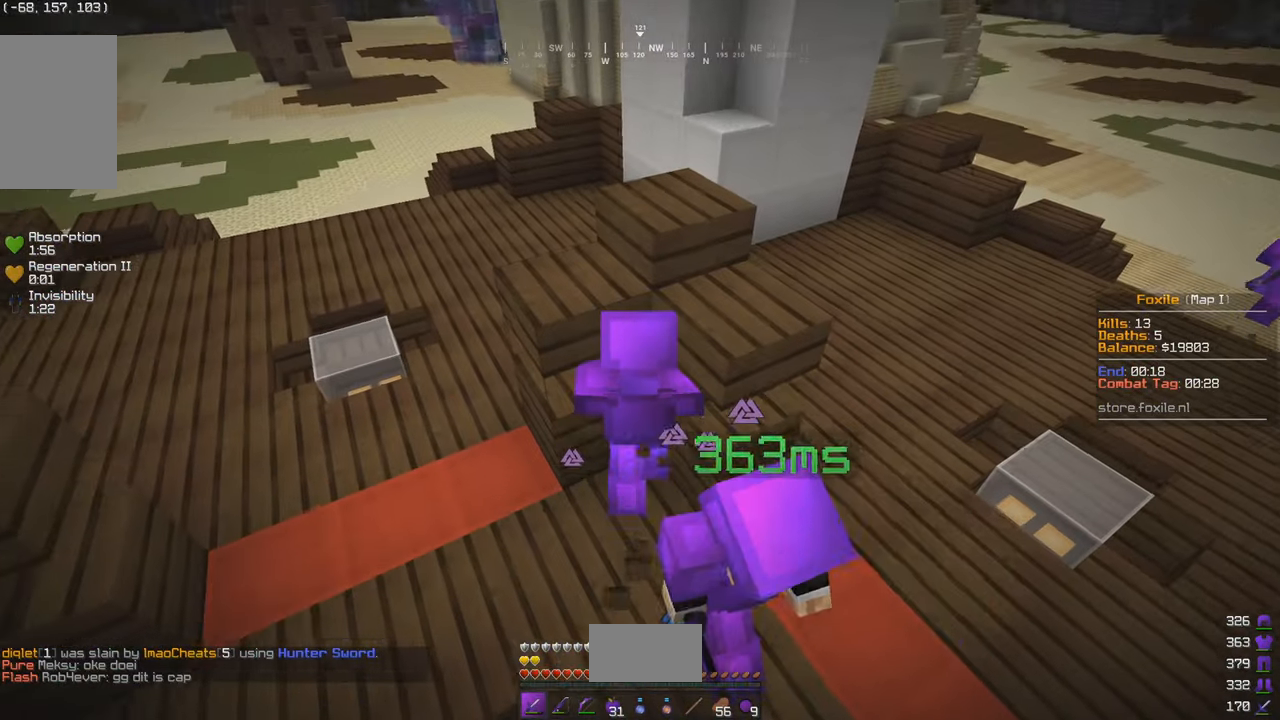
{"keys": ["w"], "mouse": [], "events": []}
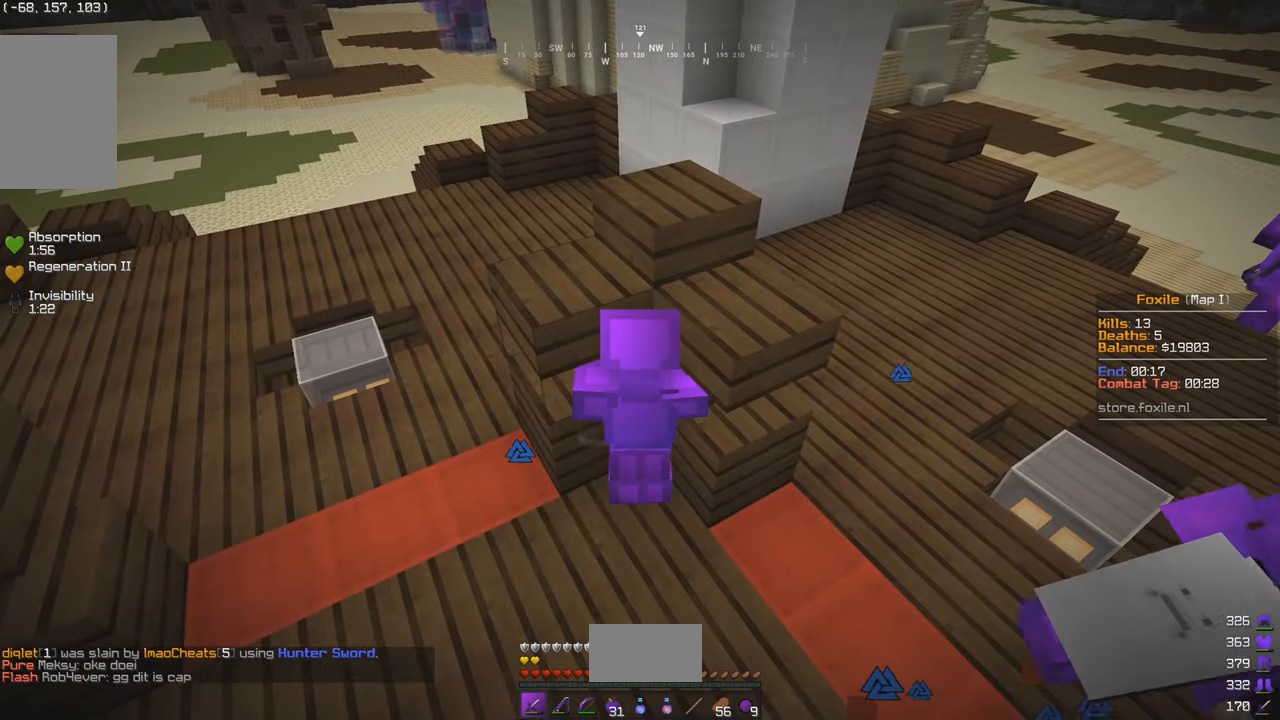
{"keys": ["w"], "mouse": [], "events": []}
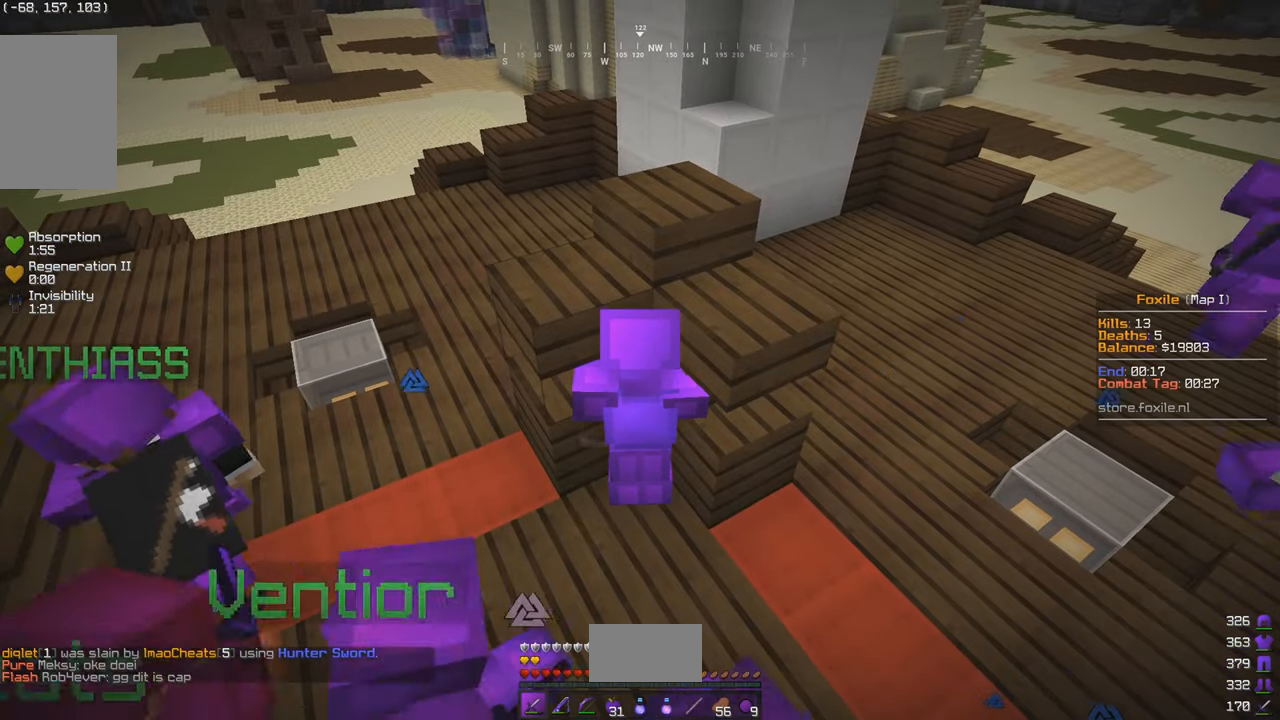
{"keys": ["w"], "mouse": [], "events": []}
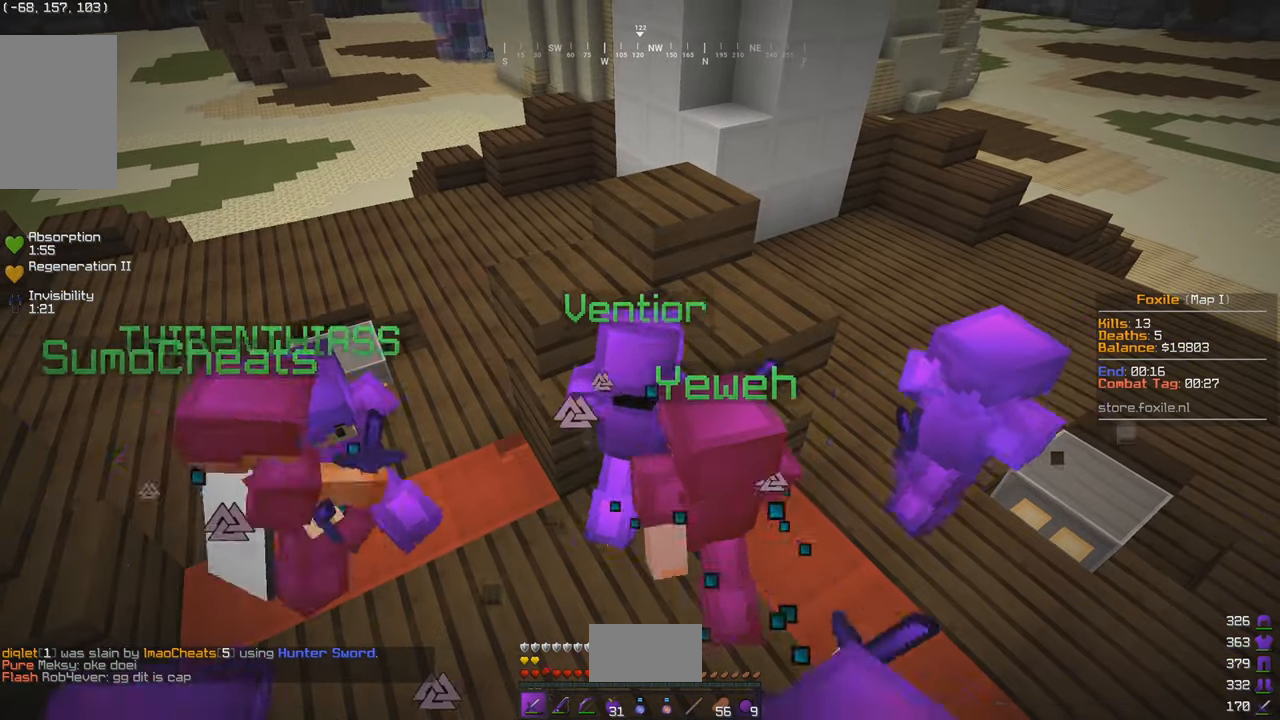
{"keys": ["w"], "mouse": [], "events": []}
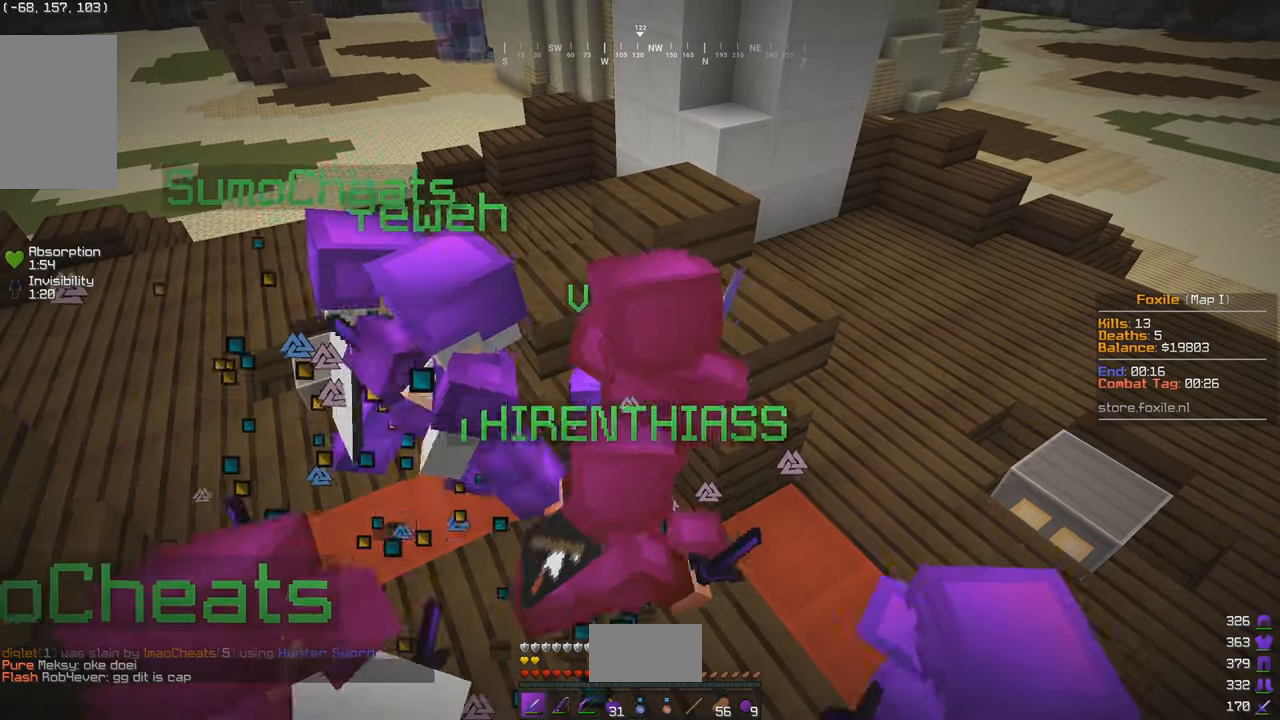
{"keys": ["w"], "mouse": [], "events": []}
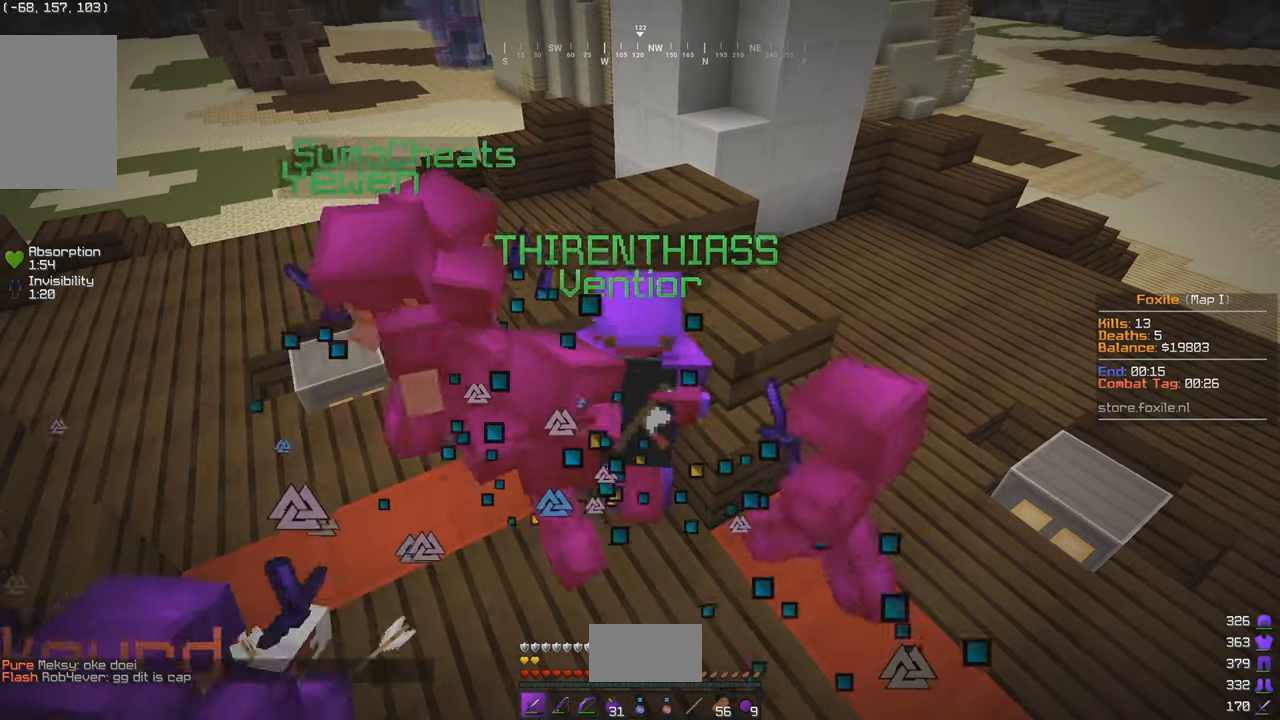
{"keys": ["w"], "mouse": [], "events": []}
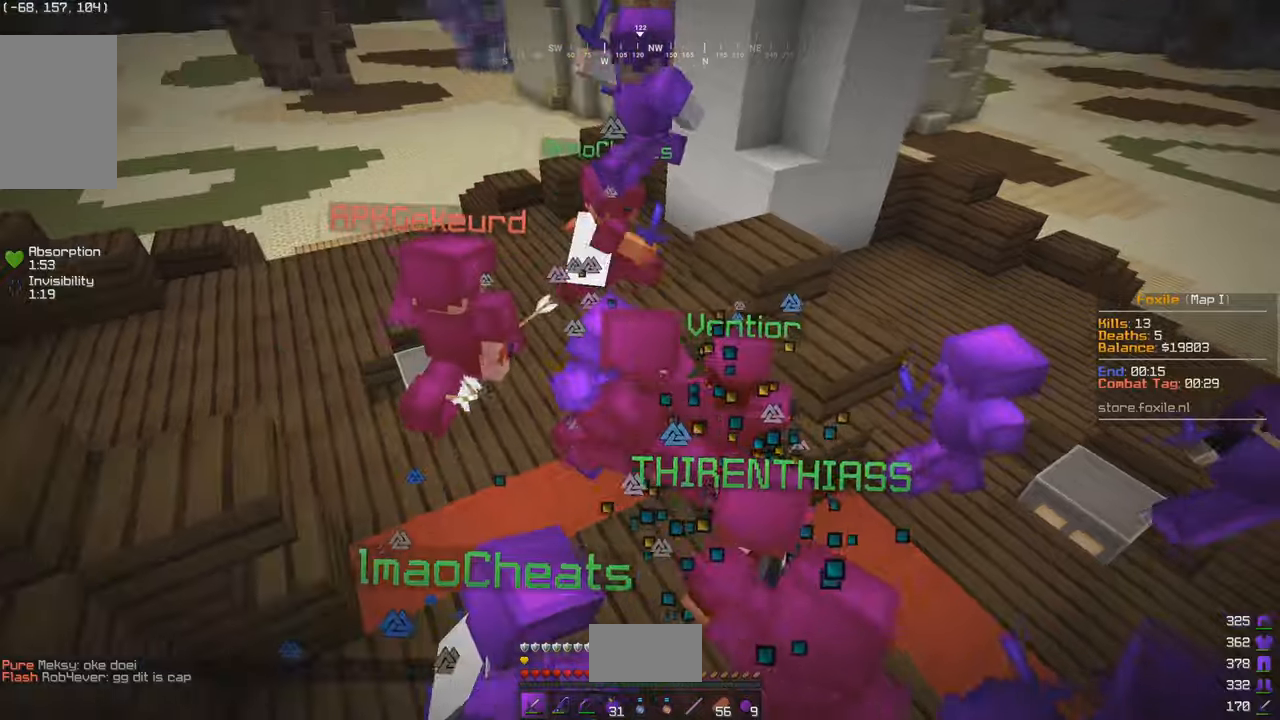
{"keys": ["d", "w"], "mouse": [], "events": [[100, "d", "down"], [134, "w", "up"], [450, "w", "down"]]}
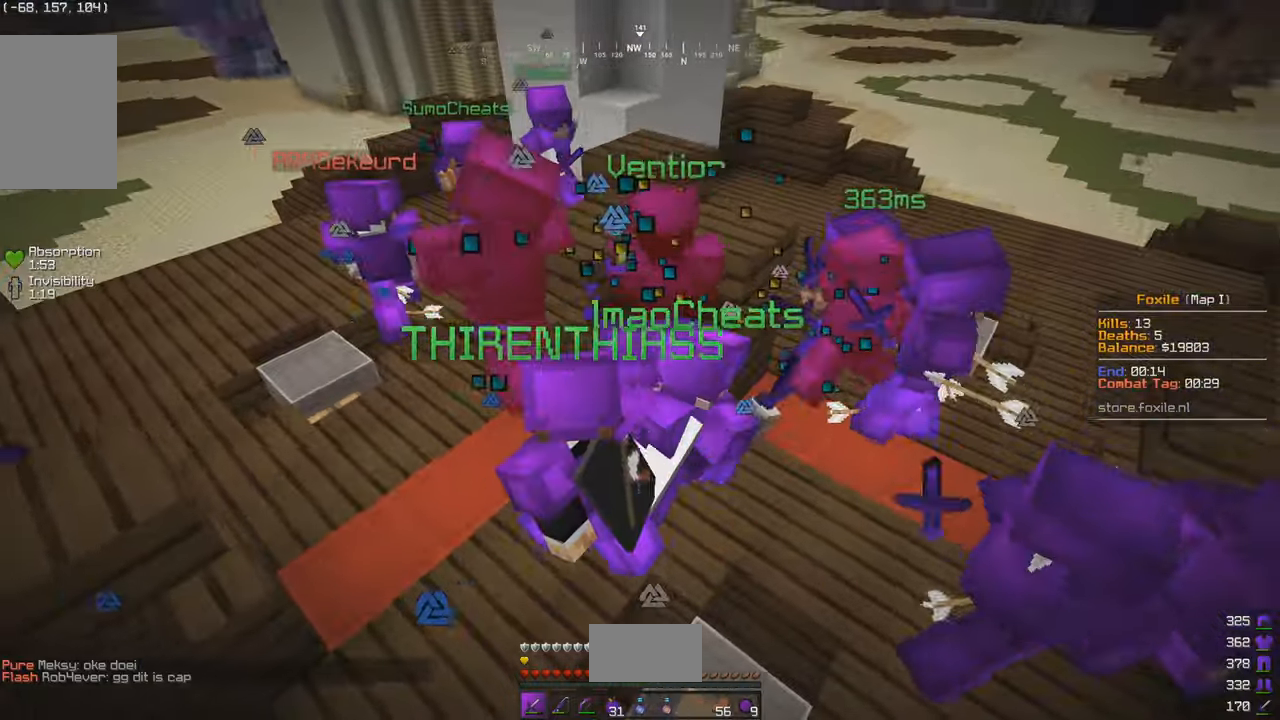
{"keys": ["w"], "mouse": [], "events": [[100, "d", "up"]]}
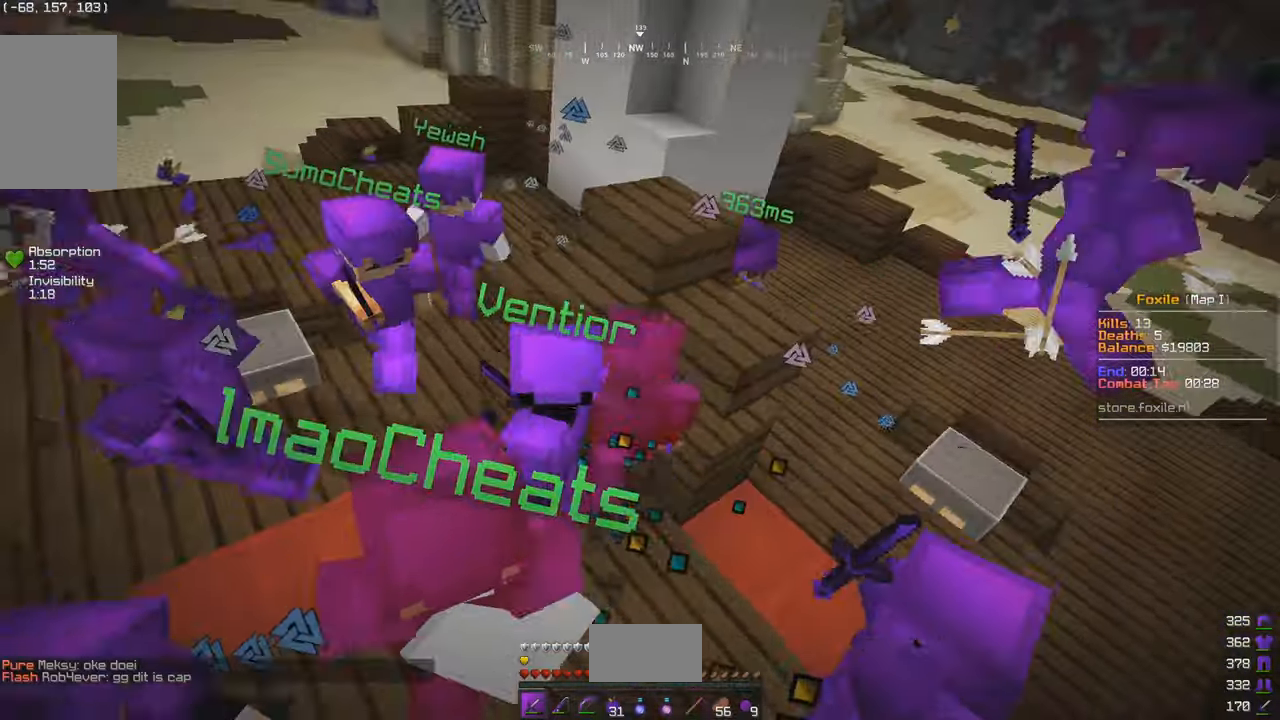
{"keys": ["d", "w"], "mouse": [], "events": [[200, "s", "down"], [217, "w", "up"], [334, "s", "up"], [350, "w", "down"], [367, "d", "down"]]}
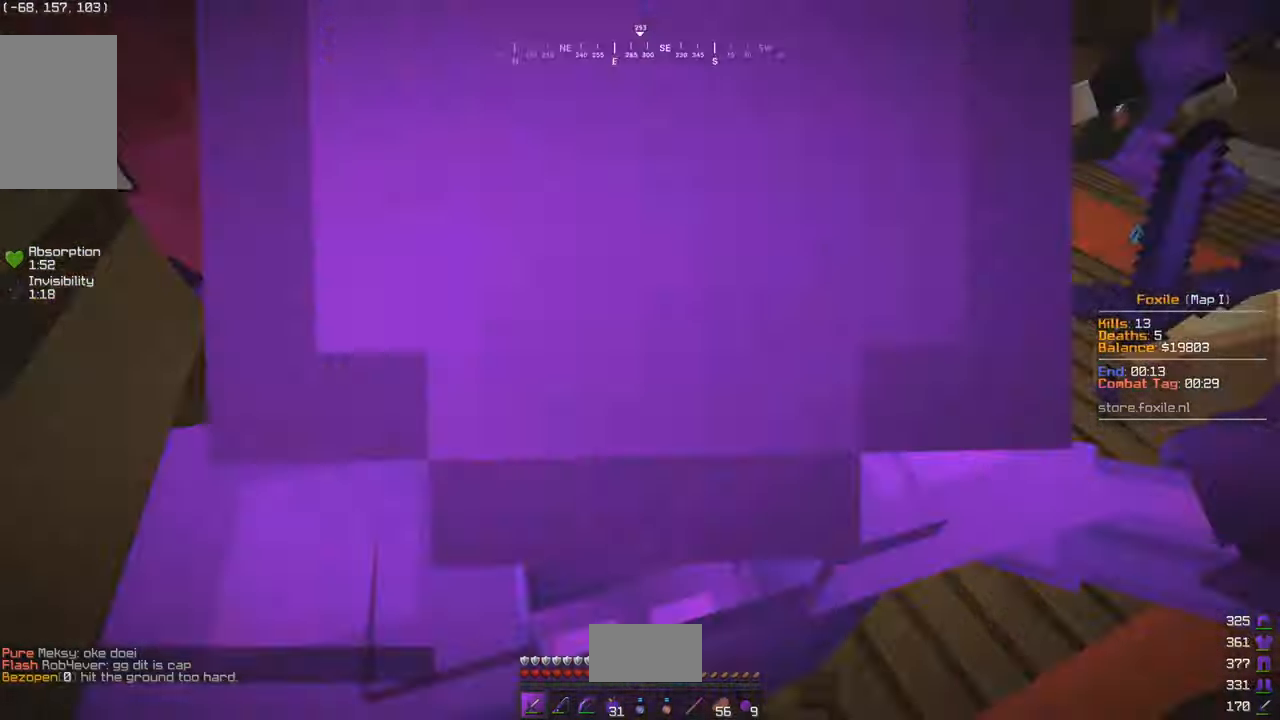
{"keys": ["a", "w"], "mouse": [], "events": [[84, "d", "up"], [250, "d", "down"], [334, "d", "up"], [450, "a", "down"]]}